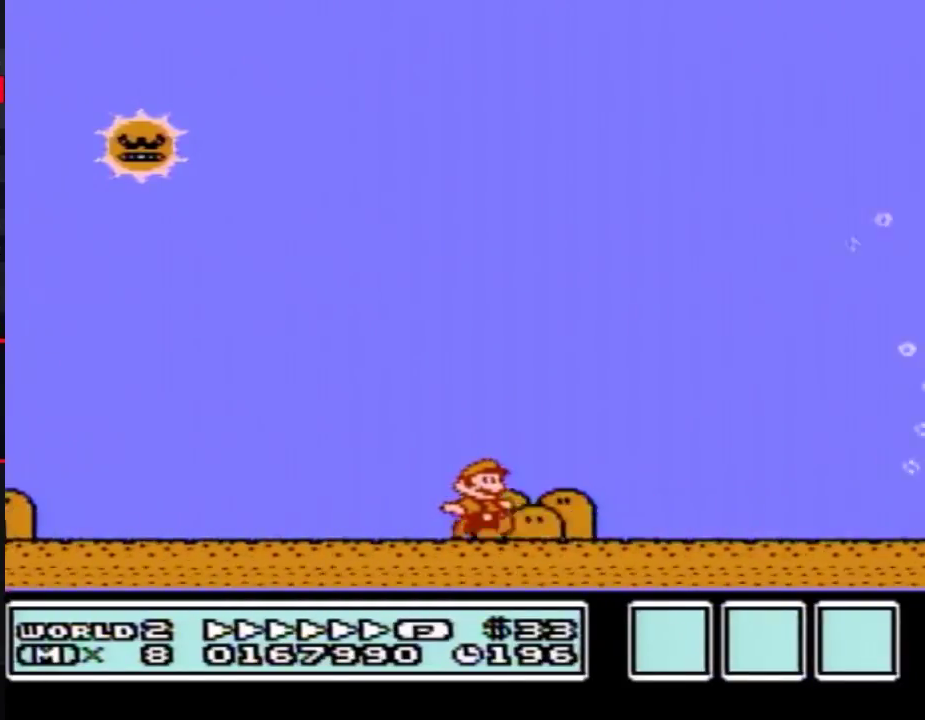
Gameplay with a controller (Nintendo layout); each line is a JSON object with the inputs held at the frame after it. "events" lists button and stick changes between this image and that frame as [ms after this image, input, new state], when the widget could be followed in between. Not read: L3 R3.
{"buttons": ["A", "B", "DPAD_RIGHT"], "events": [[133, "A", "down"]]}
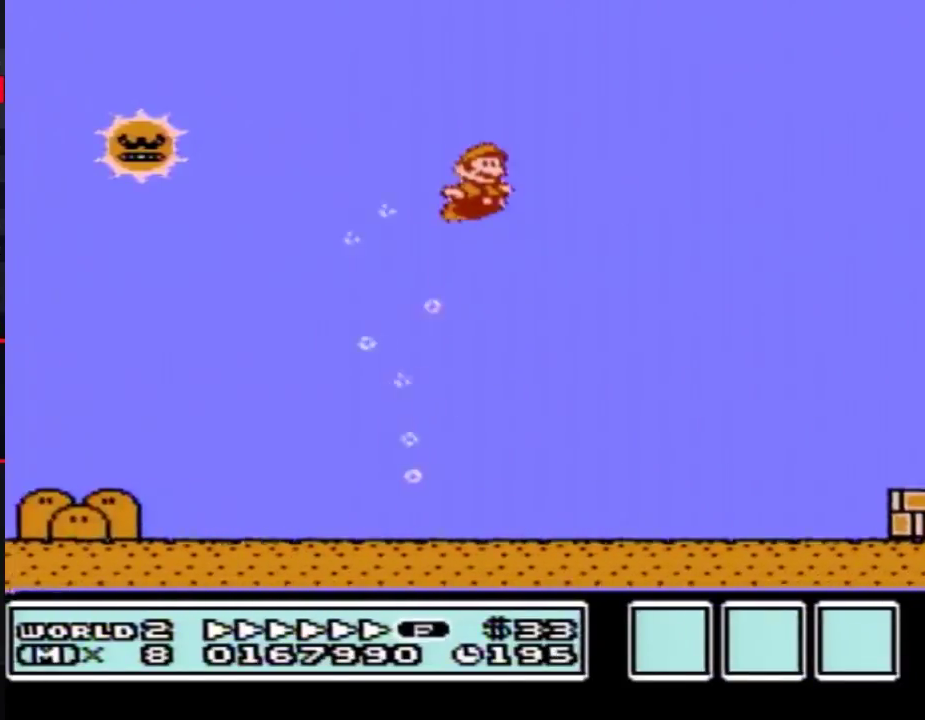
{"buttons": ["B", "DPAD_RIGHT"], "events": [[100, "A", "up"]]}
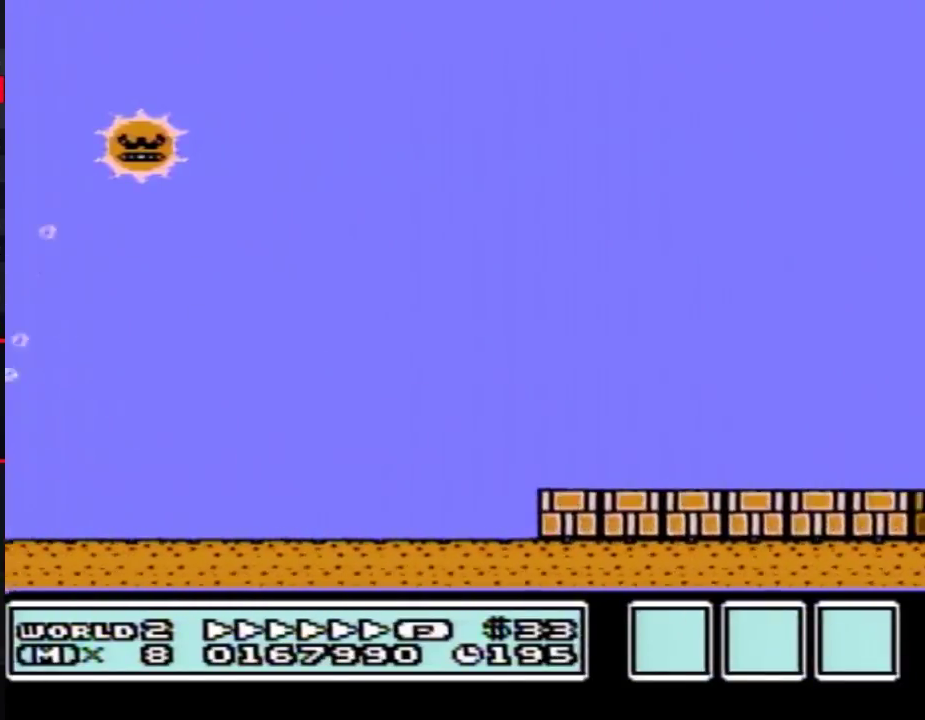
{"buttons": ["B", "DPAD_RIGHT"], "events": []}
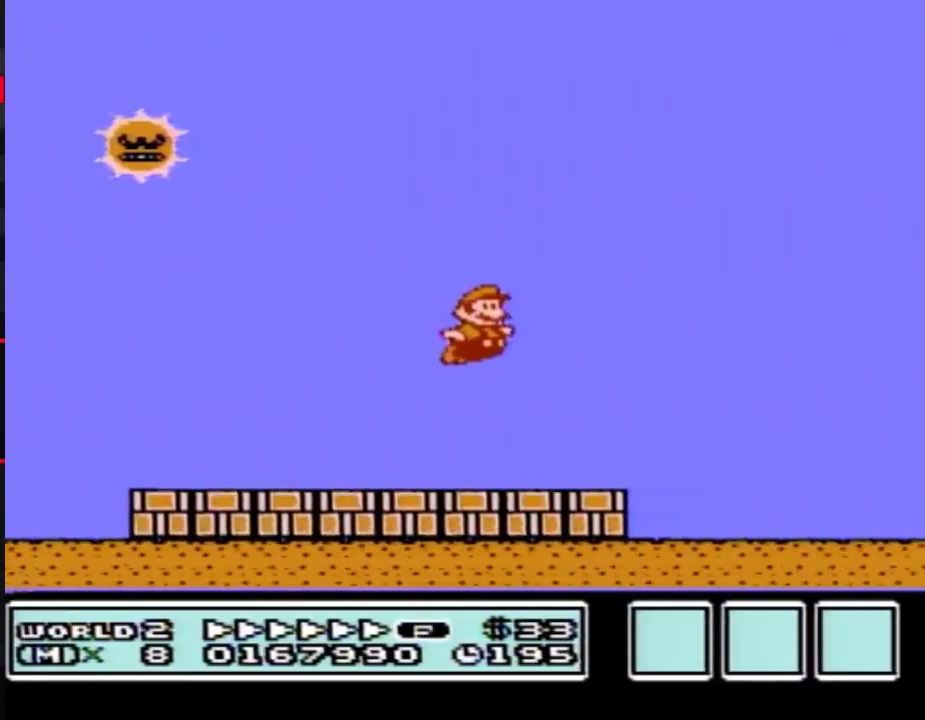
{"buttons": ["B", "DPAD_RIGHT"], "events": []}
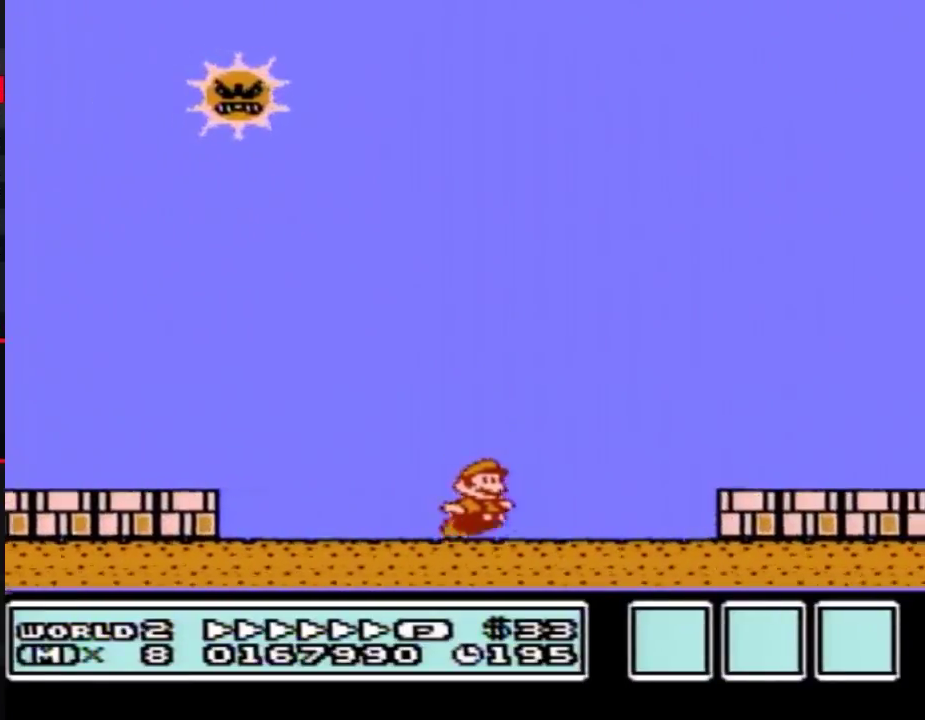
{"buttons": ["B", "DPAD_RIGHT"], "events": [[50, "A", "down"], [100, "A", "up"]]}
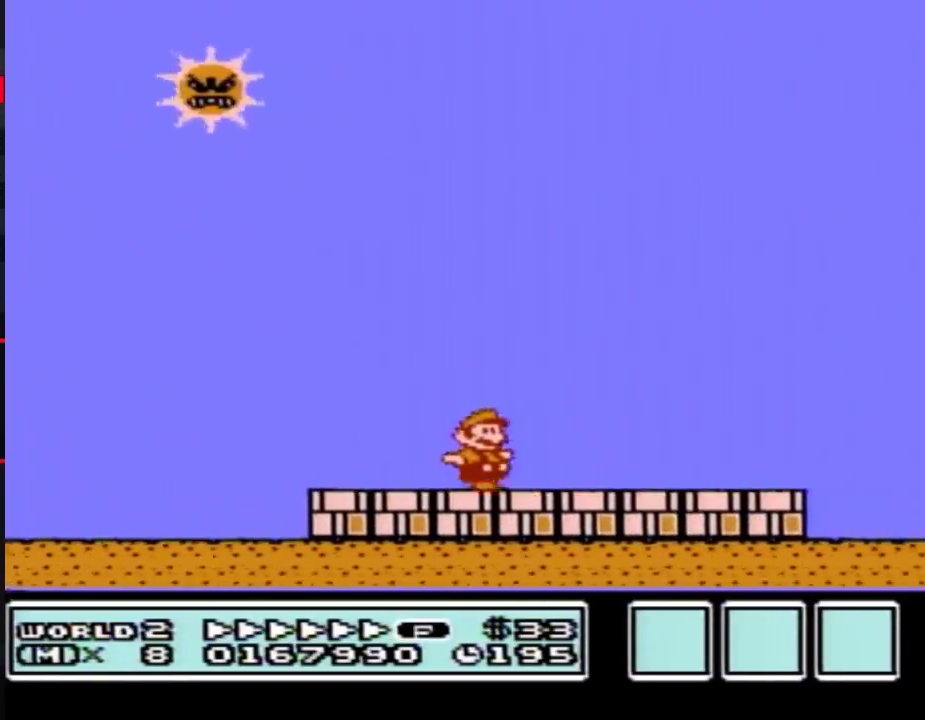
{"buttons": ["B", "DPAD_RIGHT"], "events": []}
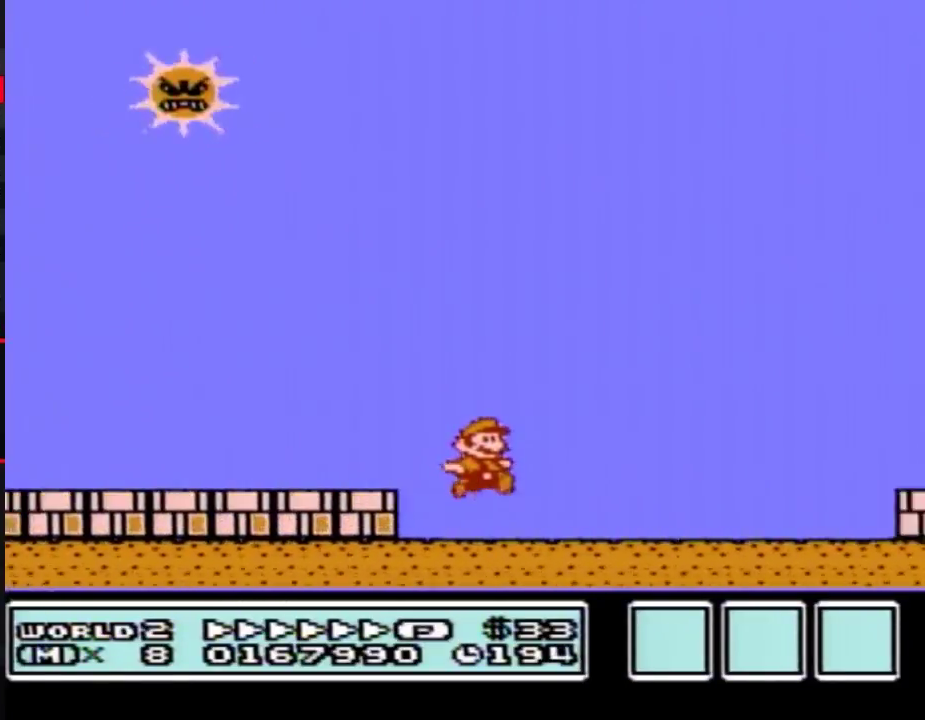
{"buttons": ["A", "B", "DPAD_RIGHT"], "events": [[233, "A", "down"]]}
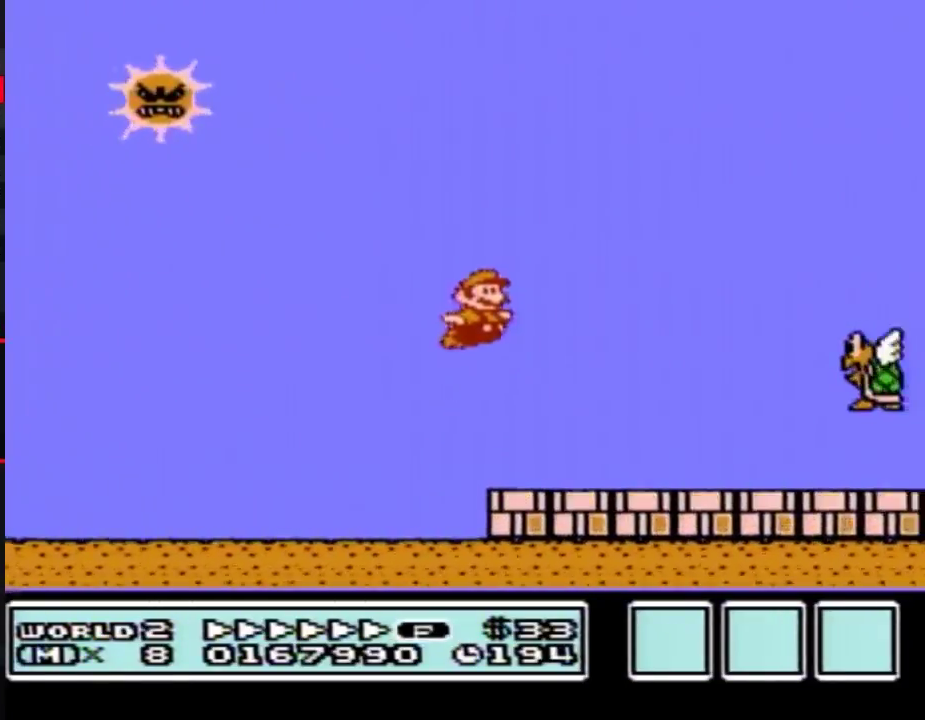
{"buttons": ["B", "DPAD_RIGHT"], "events": [[200, "A", "up"]]}
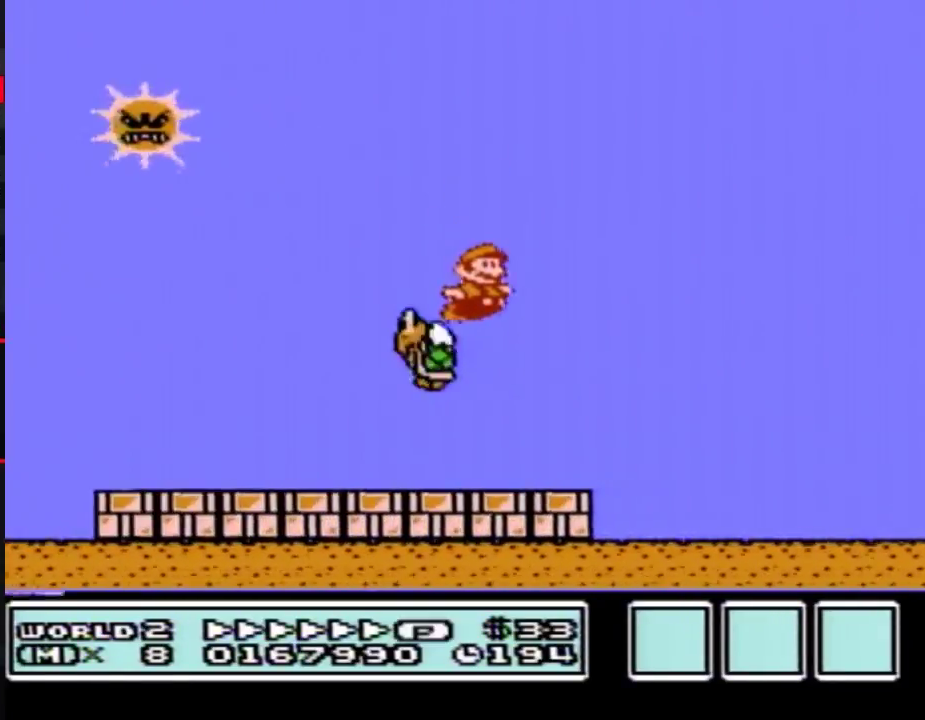
{"buttons": ["B", "DPAD_RIGHT"], "events": [[383, "A", "down"], [483, "A", "up"]]}
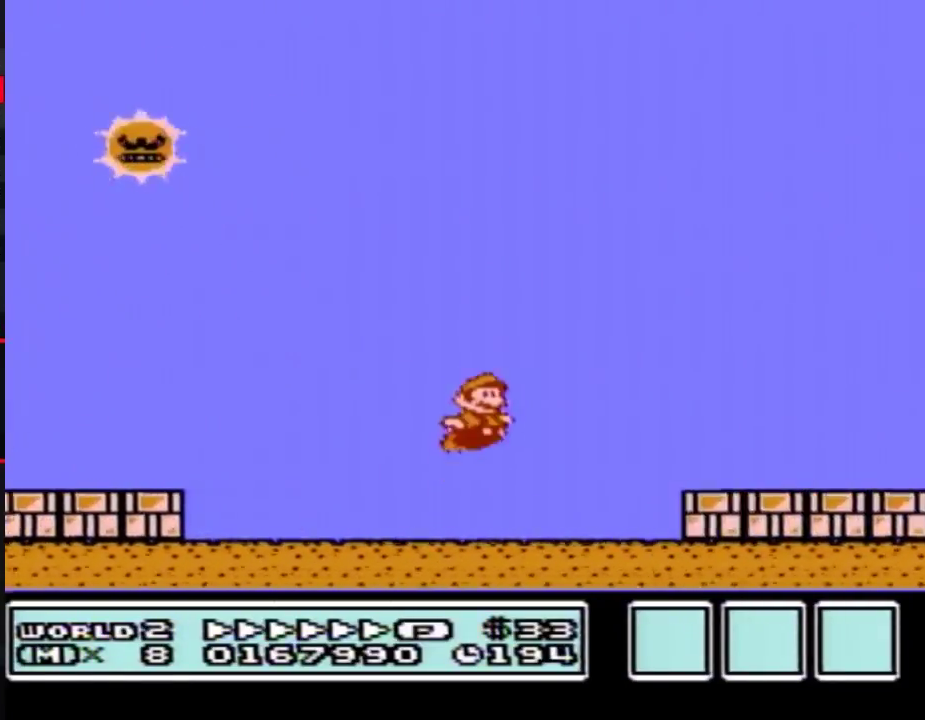
{"buttons": ["B", "DPAD_RIGHT"], "events": []}
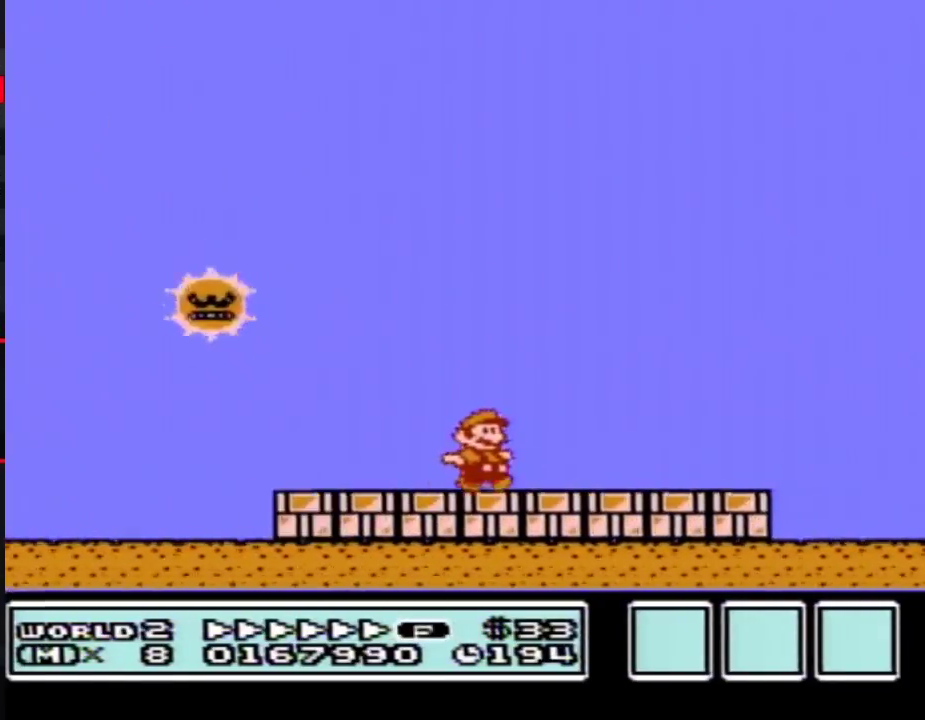
{"buttons": ["B", "DPAD_RIGHT"], "events": []}
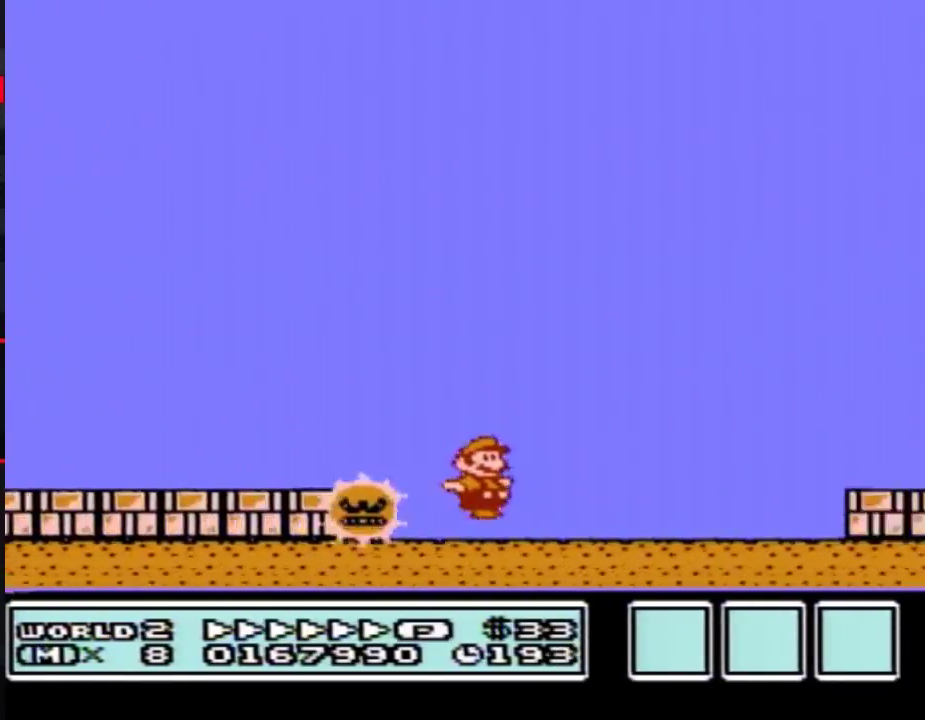
{"buttons": ["A", "B", "DPAD_RIGHT"], "events": [[133, "A", "down"]]}
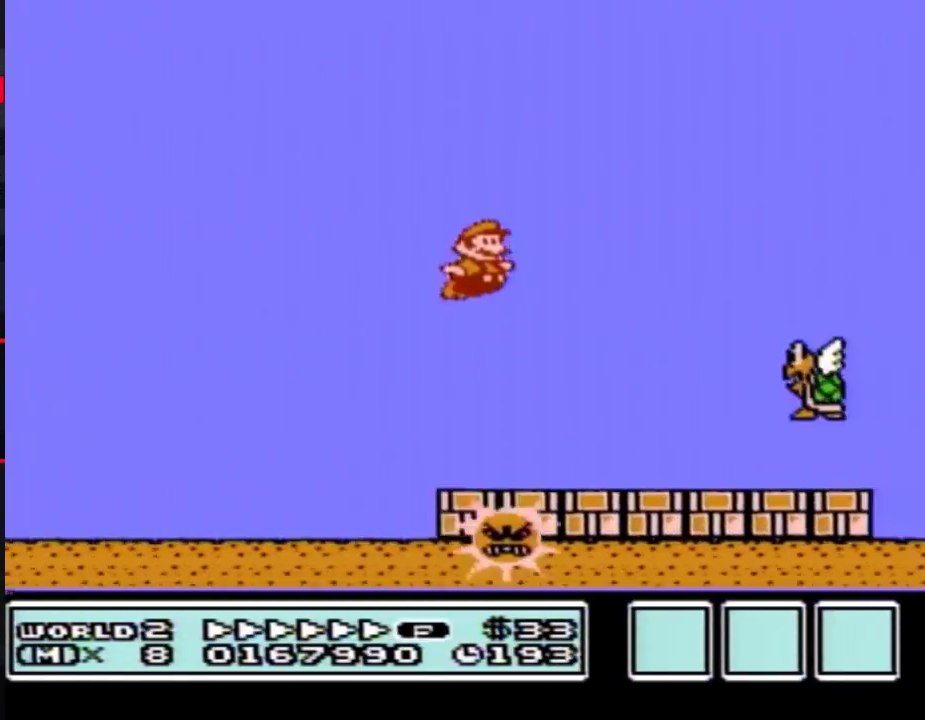
{"buttons": ["B", "DPAD_RIGHT"], "events": [[133, "A", "up"]]}
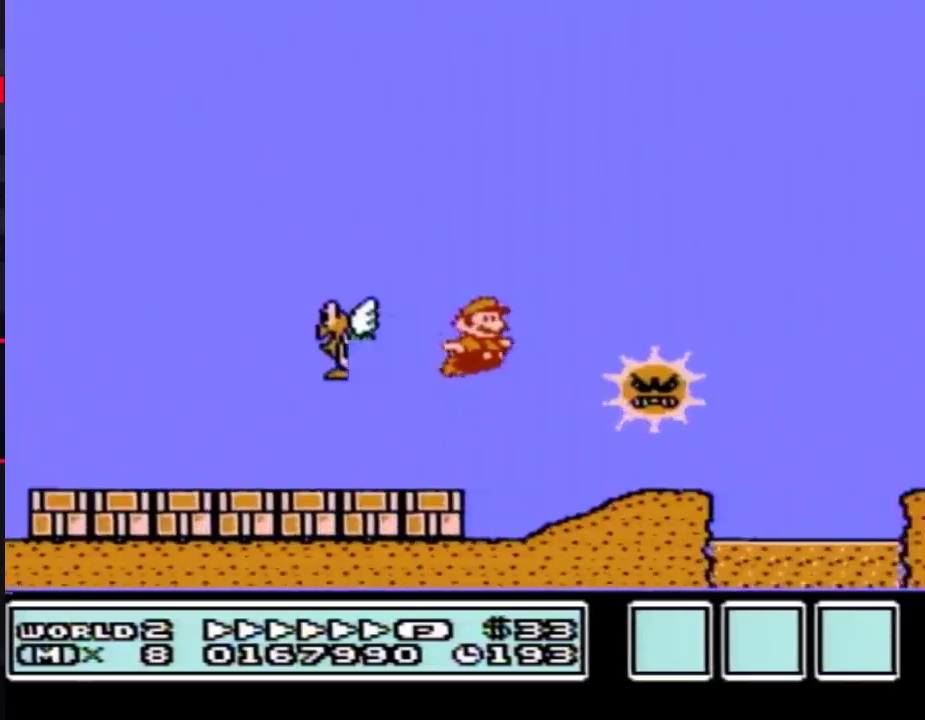
{"buttons": ["B", "DPAD_RIGHT"], "events": [[267, "A", "down"], [317, "A", "up"]]}
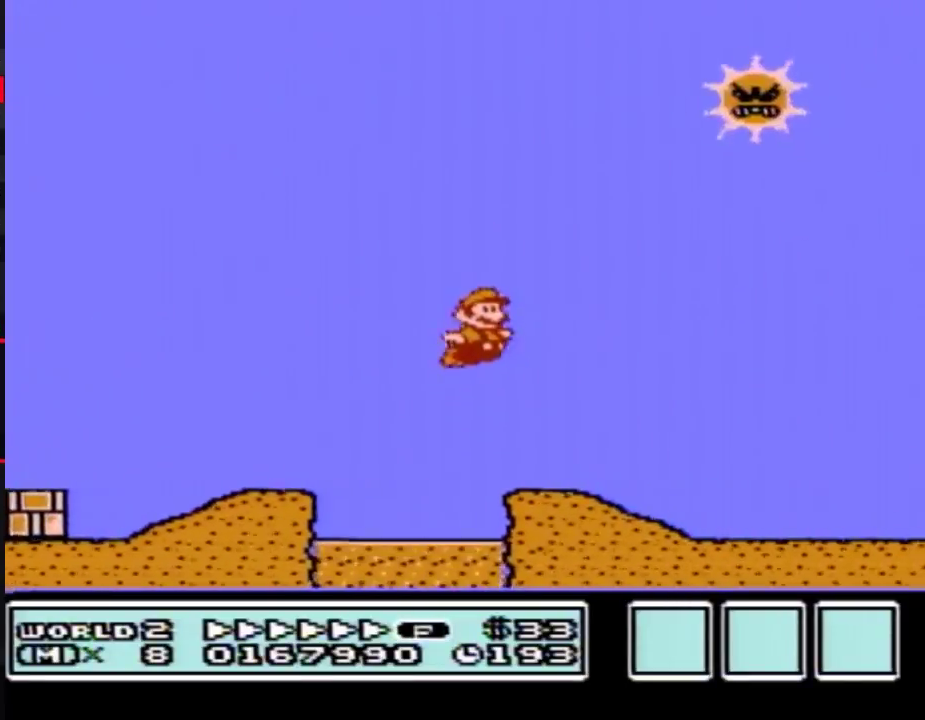
{"buttons": ["A", "B", "DPAD_RIGHT"], "events": [[450, "A", "down"]]}
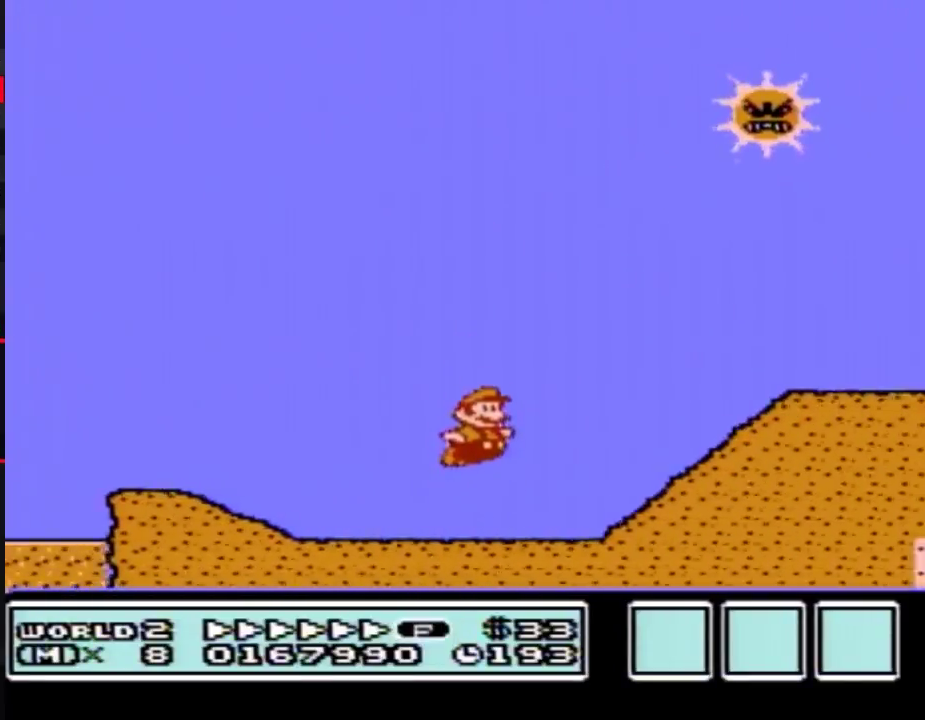
{"buttons": ["B", "DPAD_RIGHT"], "events": [[133, "A", "up"]]}
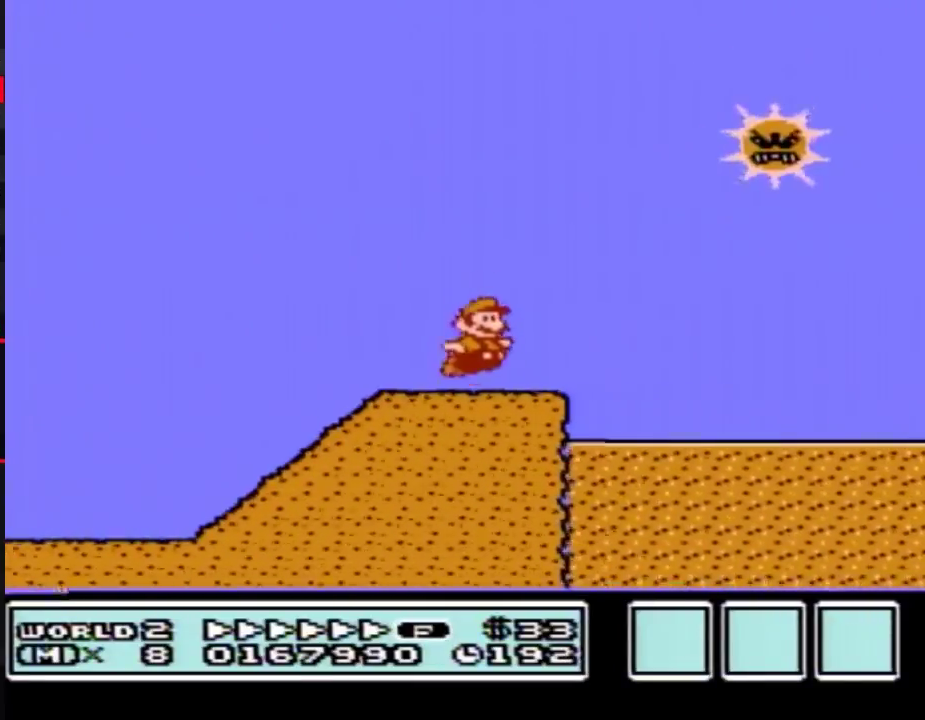
{"buttons": ["B", "DPAD_RIGHT"], "events": [[17, "A", "down"], [233, "A", "up"]]}
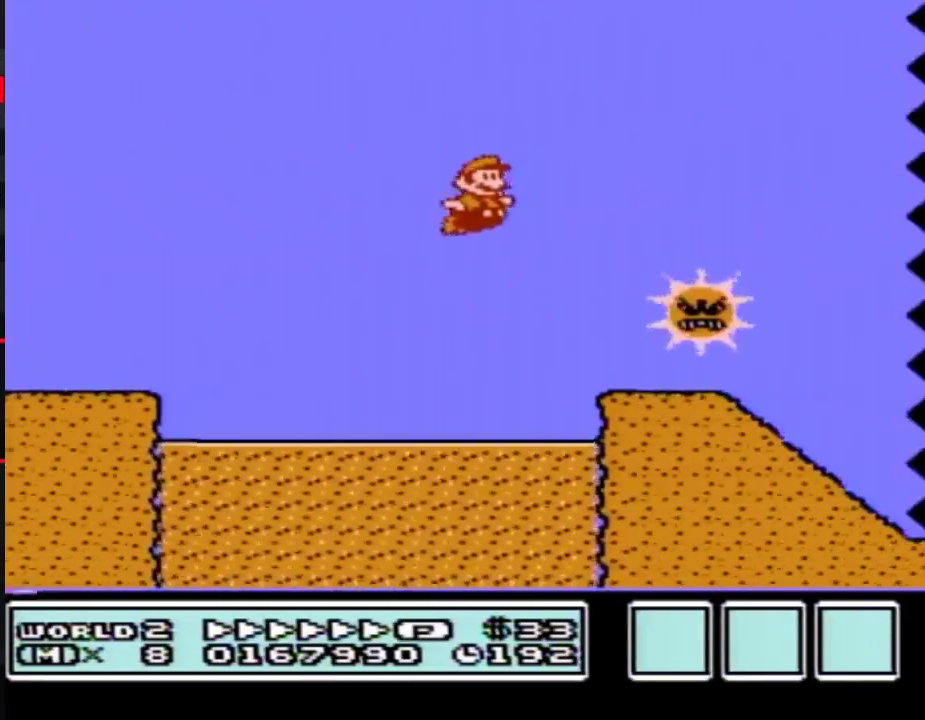
{"buttons": ["A", "B", "DPAD_RIGHT"], "events": [[450, "A", "down"]]}
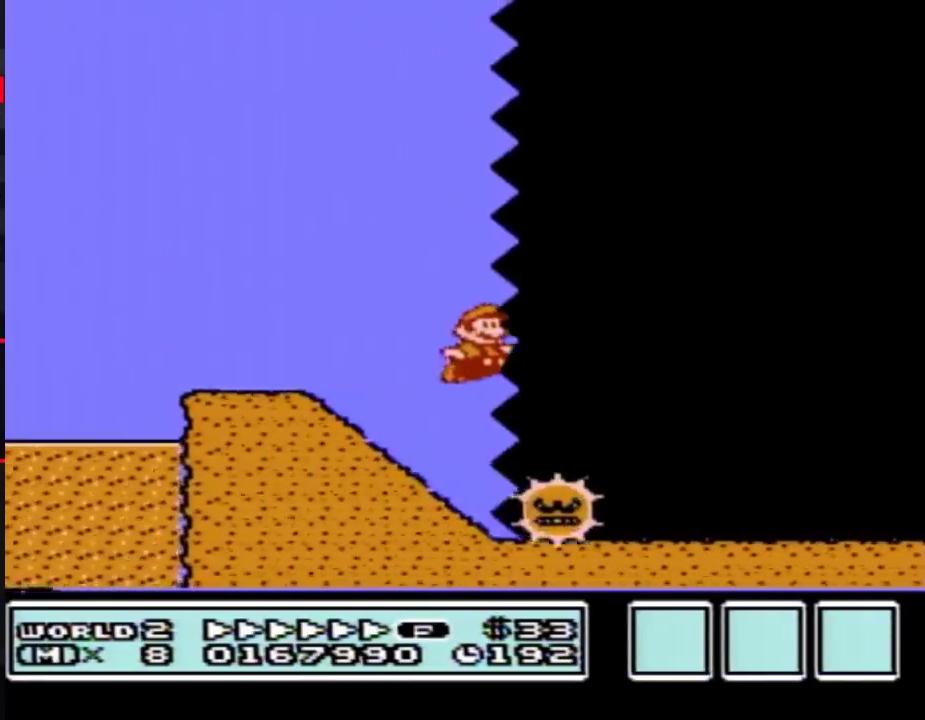
{"buttons": ["B", "DPAD_RIGHT"], "events": [[133, "A", "up"]]}
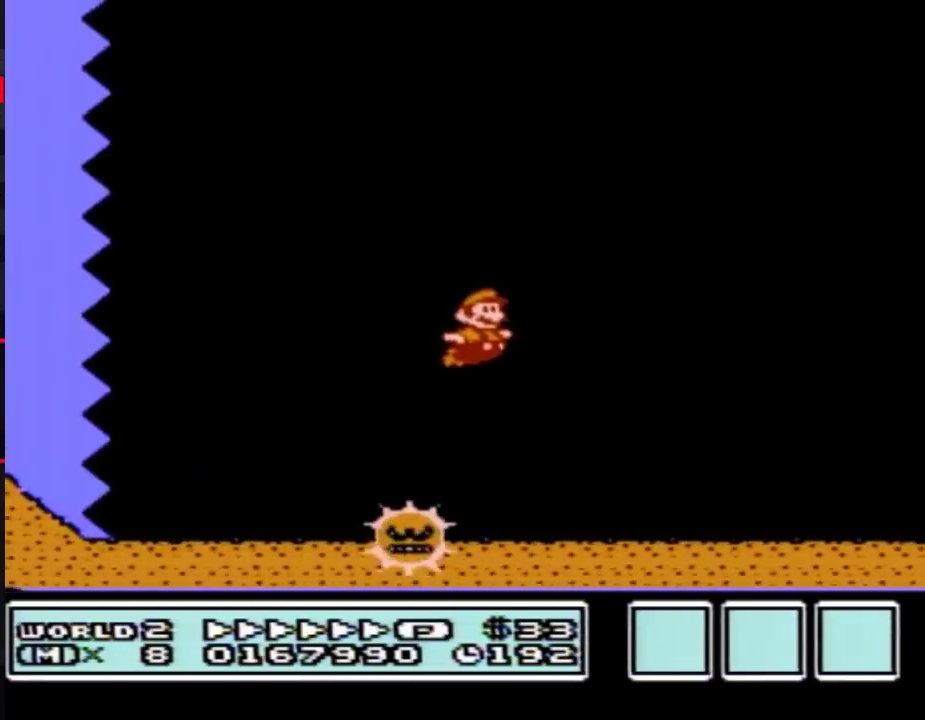
{"buttons": ["B", "DPAD_RIGHT"], "events": []}
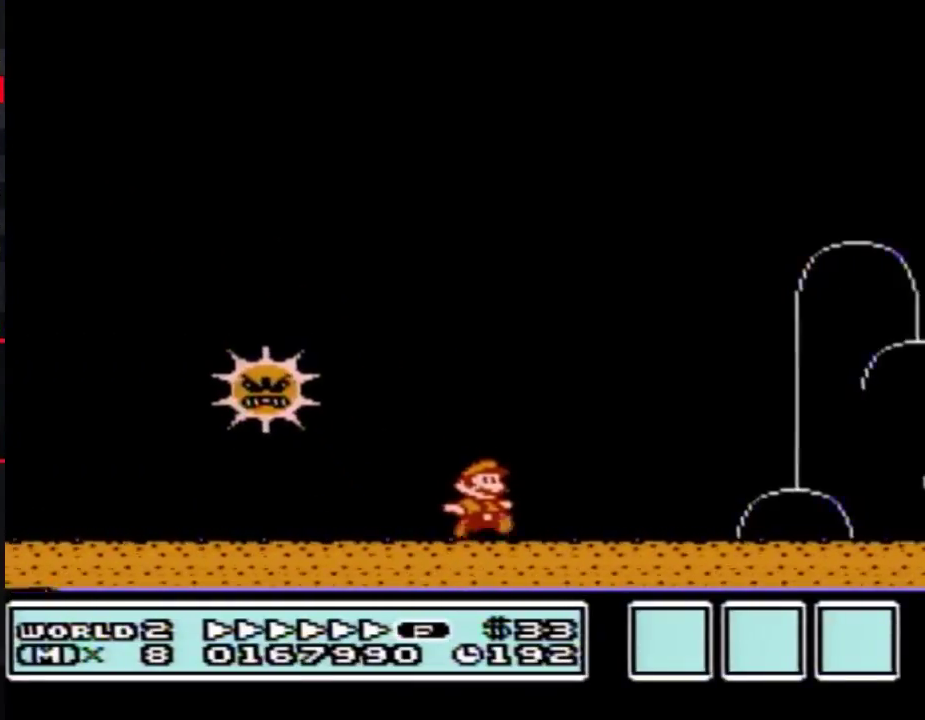
{"buttons": ["B", "DPAD_RIGHT"], "events": []}
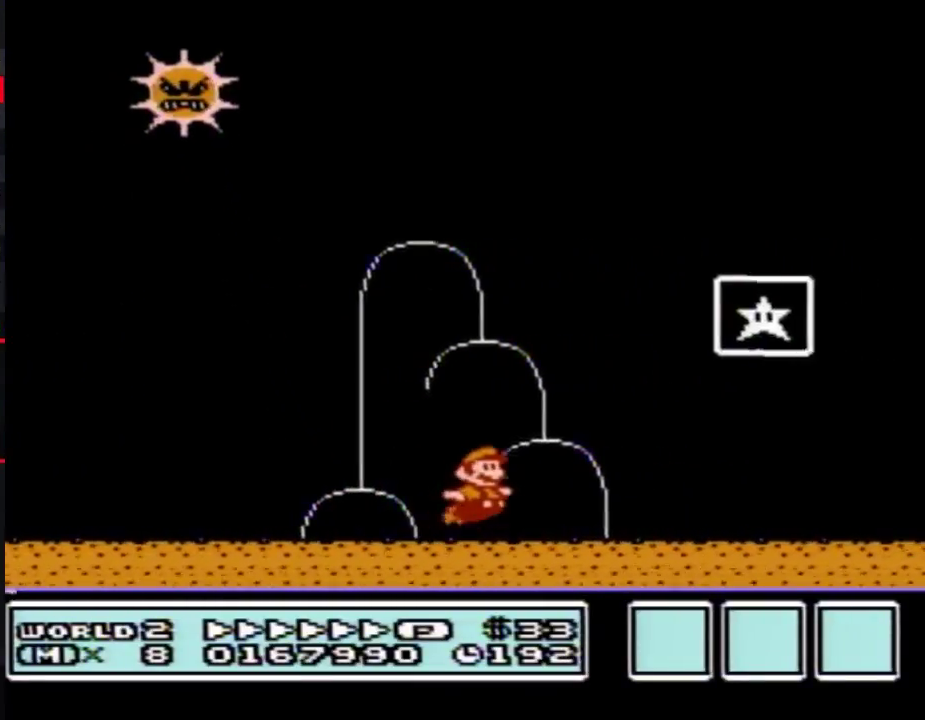
{"buttons": [], "events": [[50, "A", "down"], [233, "A", "up"], [267, "B", "up"], [383, "DPAD_RIGHT", "up"]]}